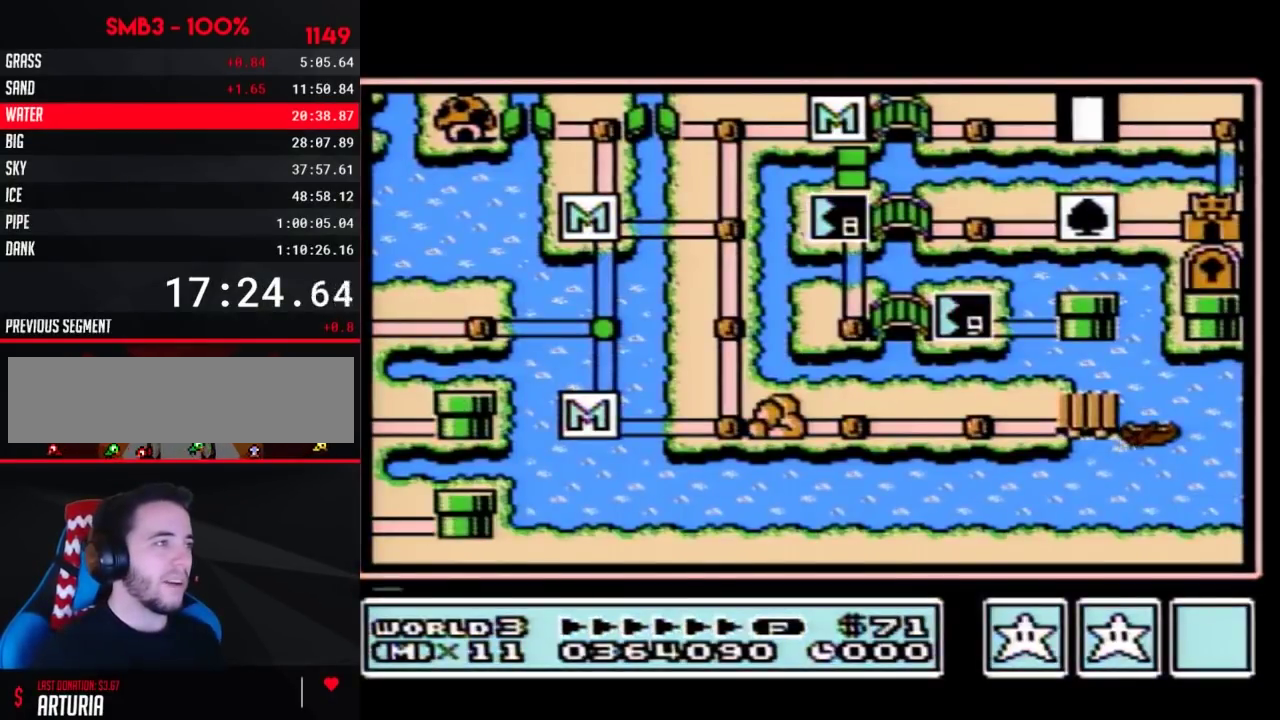
Gameplay with a controller (Nintendo layout); each line is a JSON object with the inputs held at the frame after it. "events" lists button and stick changes between this image and that frame as [ms after this image, input, new state], when the widget could be followed in between. Not read: L3 R3.
{"buttons": ["DPAD_RIGHT"], "events": [[217, "DPAD_RIGHT", "down"]]}
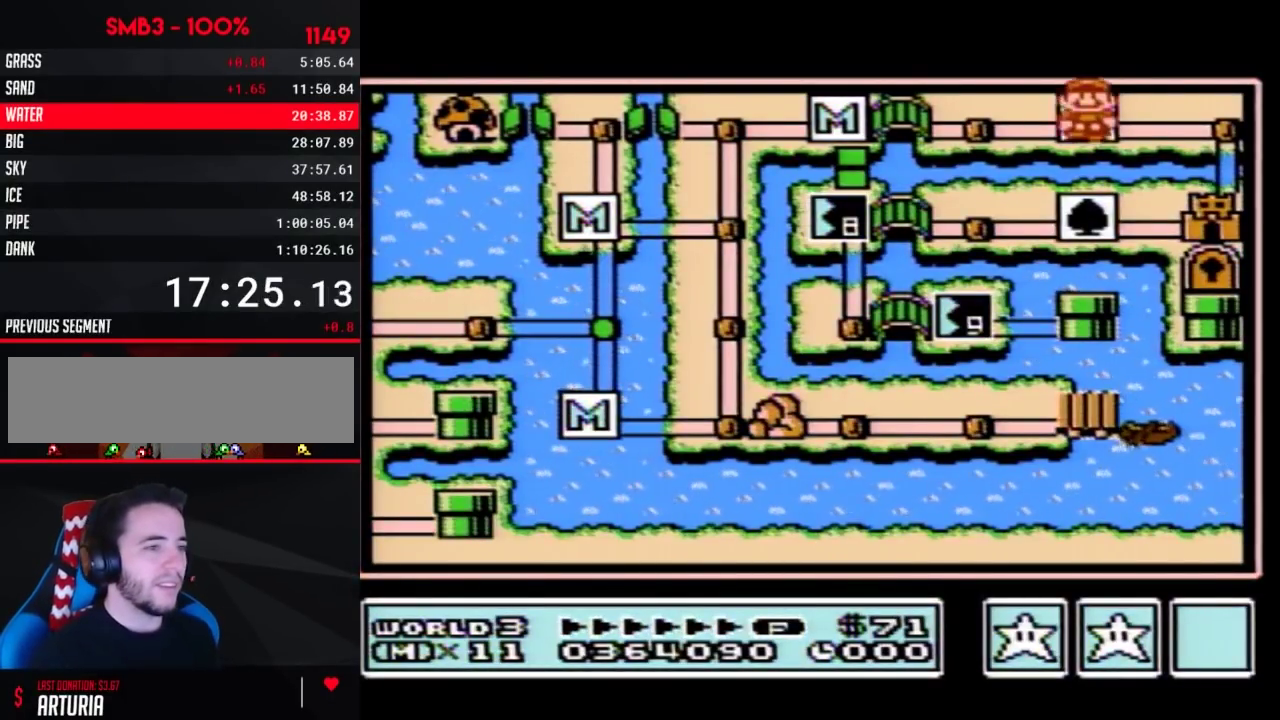
{"buttons": ["DPAD_DOWN"], "events": [[250, "DPAD_DOWN", "down"], [283, "DPAD_RIGHT", "up"]]}
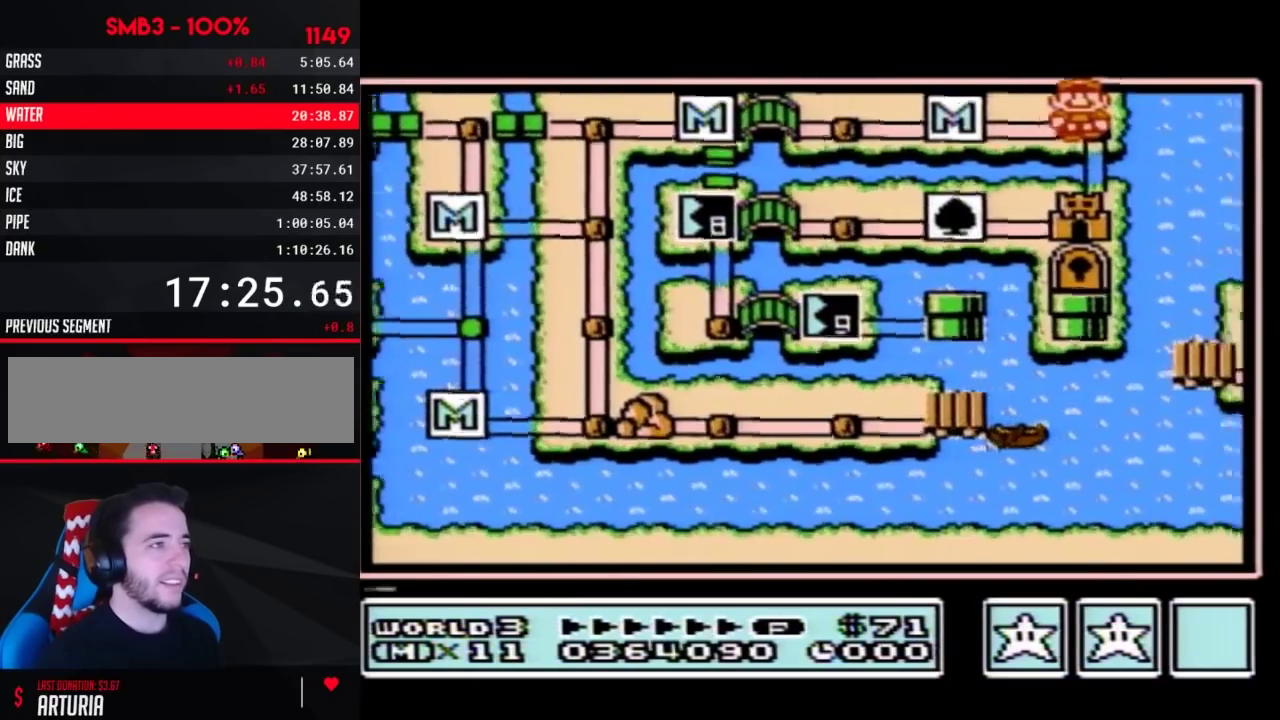
{"buttons": ["DPAD_DOWN"], "events": []}
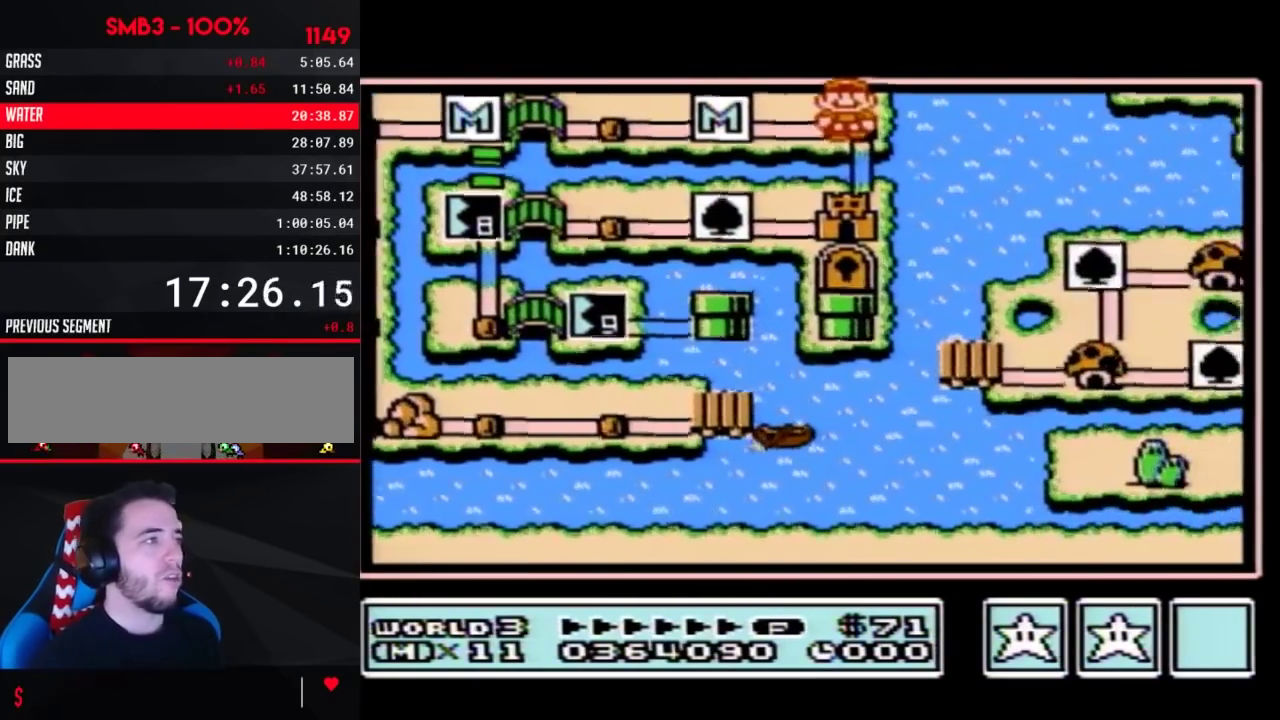
{"buttons": ["DPAD_DOWN"], "events": []}
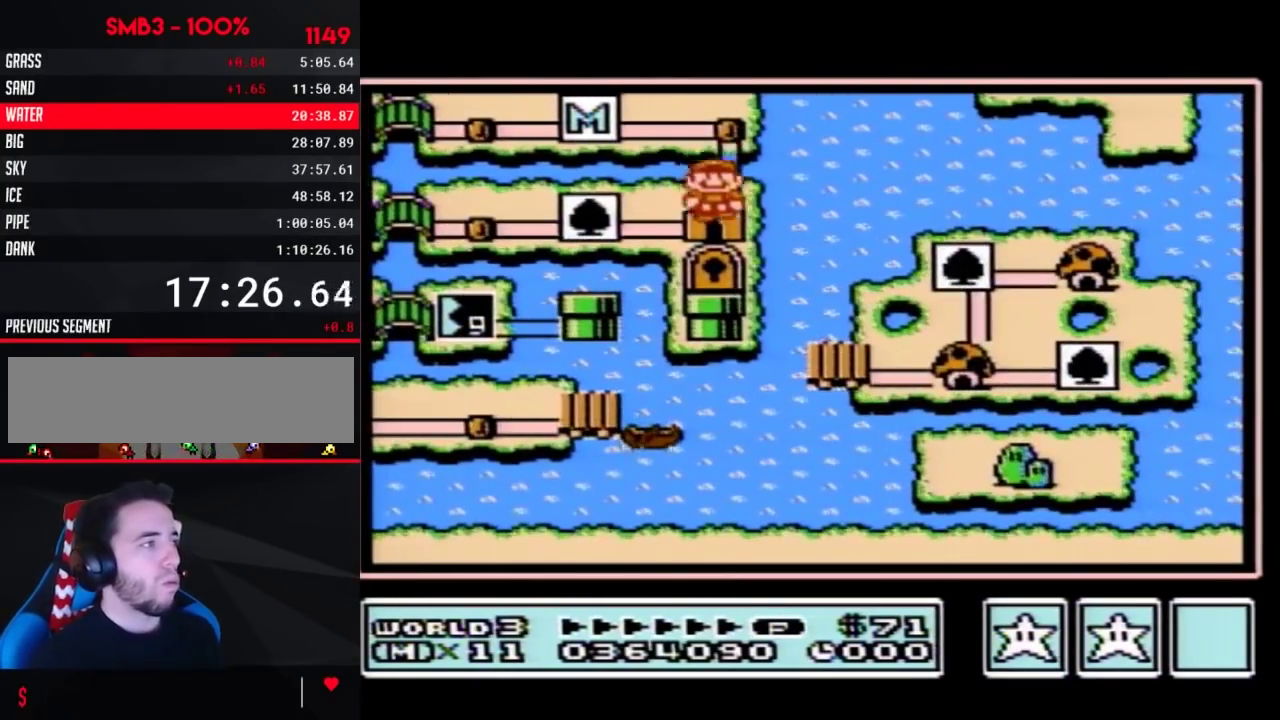
{"buttons": ["DPAD_DOWN"], "events": []}
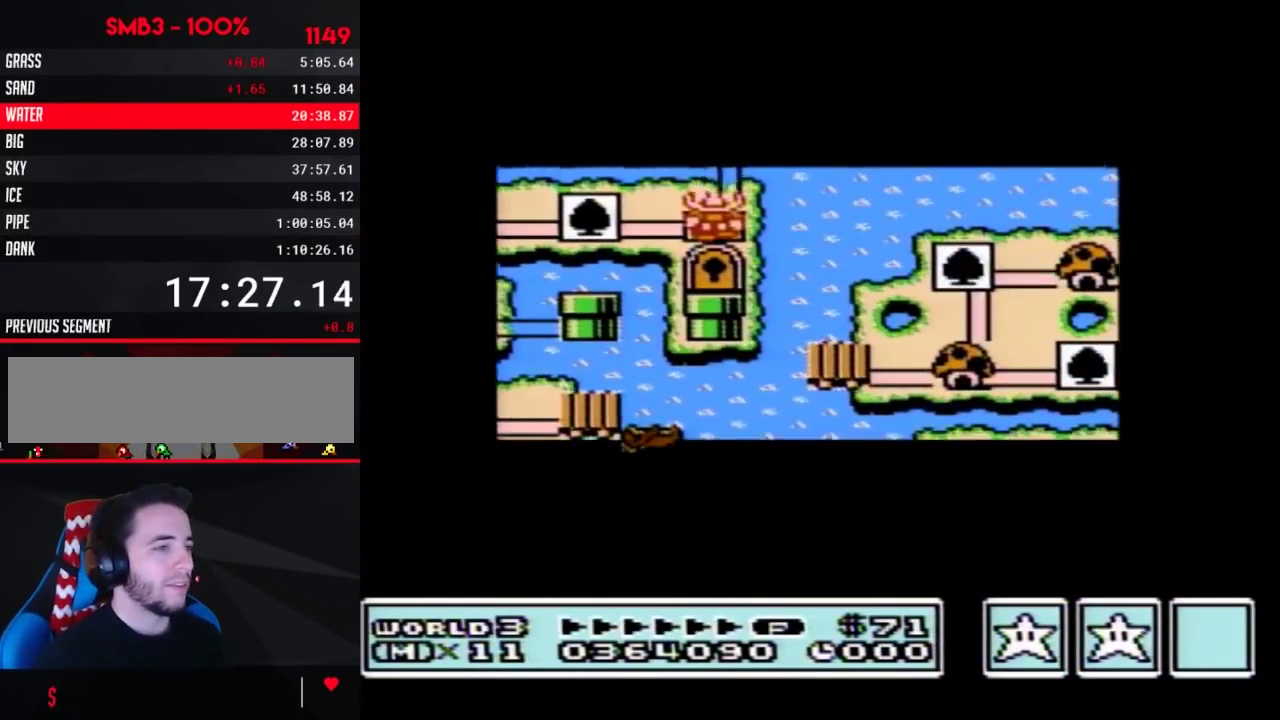
{"buttons": ["DPAD_DOWN"], "events": []}
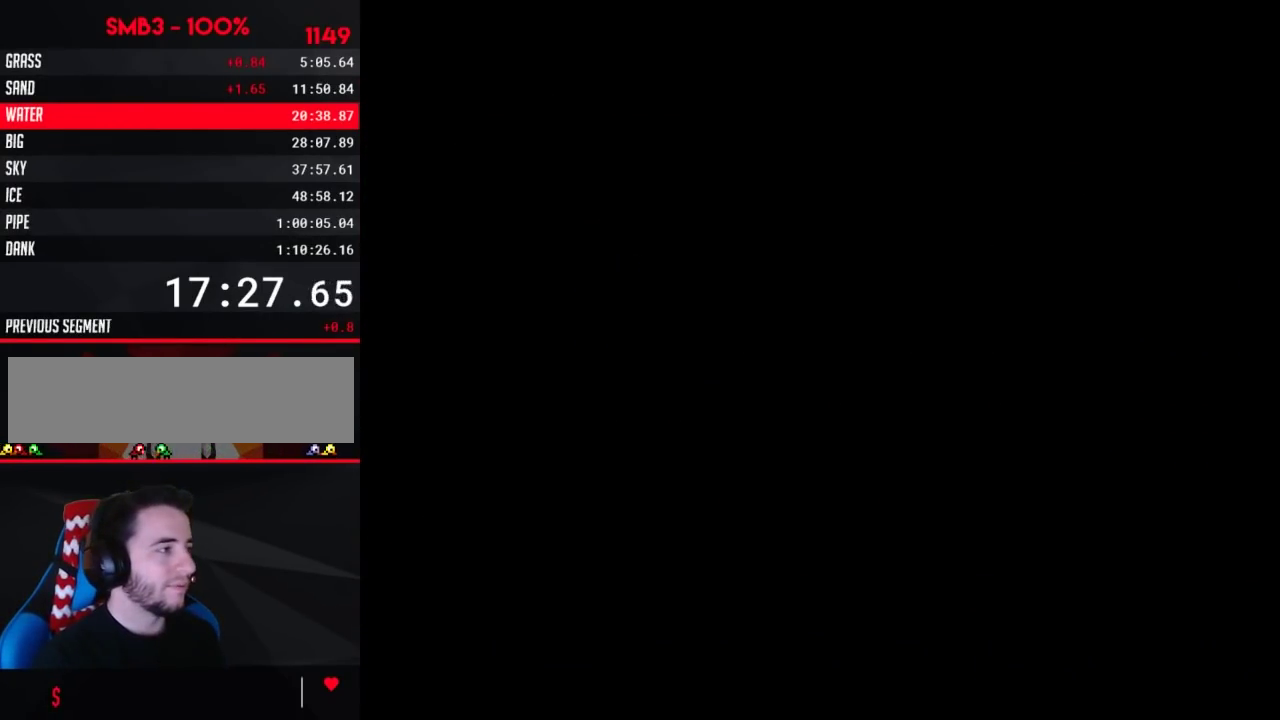
{"buttons": ["B", "DPAD_RIGHT"], "events": [[133, "DPAD_DOWN", "up"], [167, "B", "down"], [167, "DPAD_RIGHT", "down"]]}
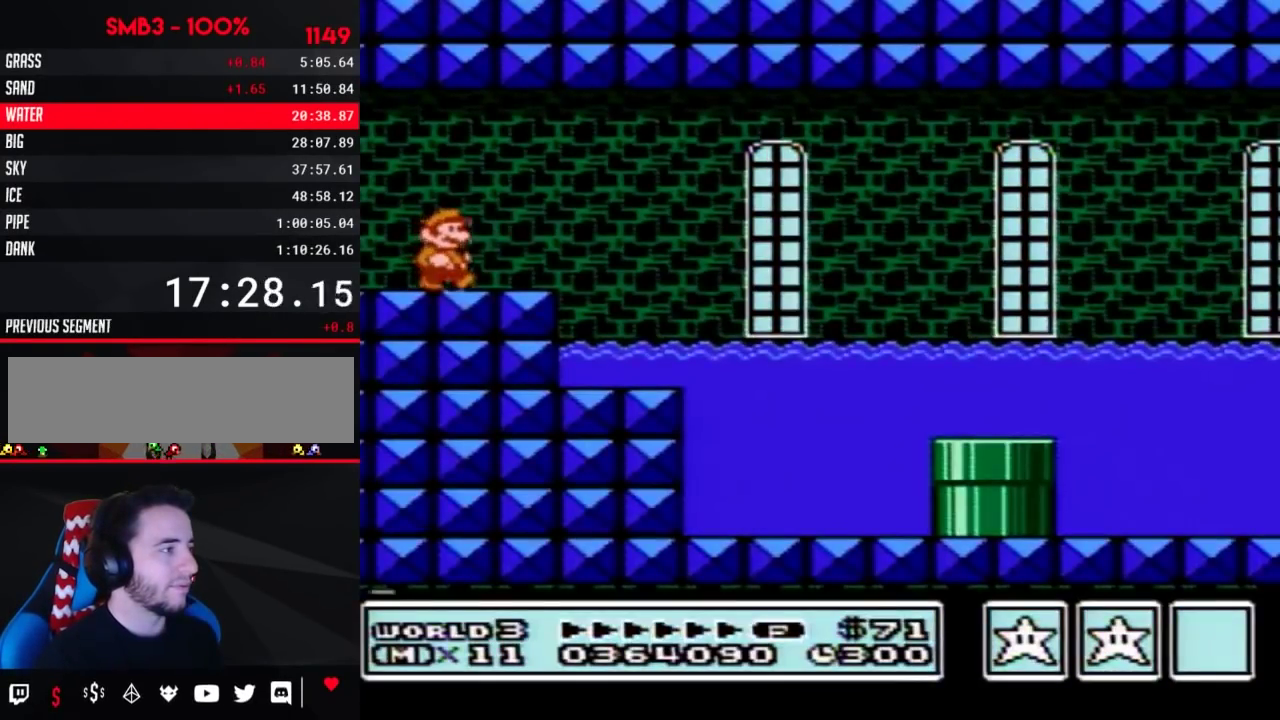
{"buttons": ["A", "B", "DPAD_RIGHT"], "events": [[467, "A", "down"]]}
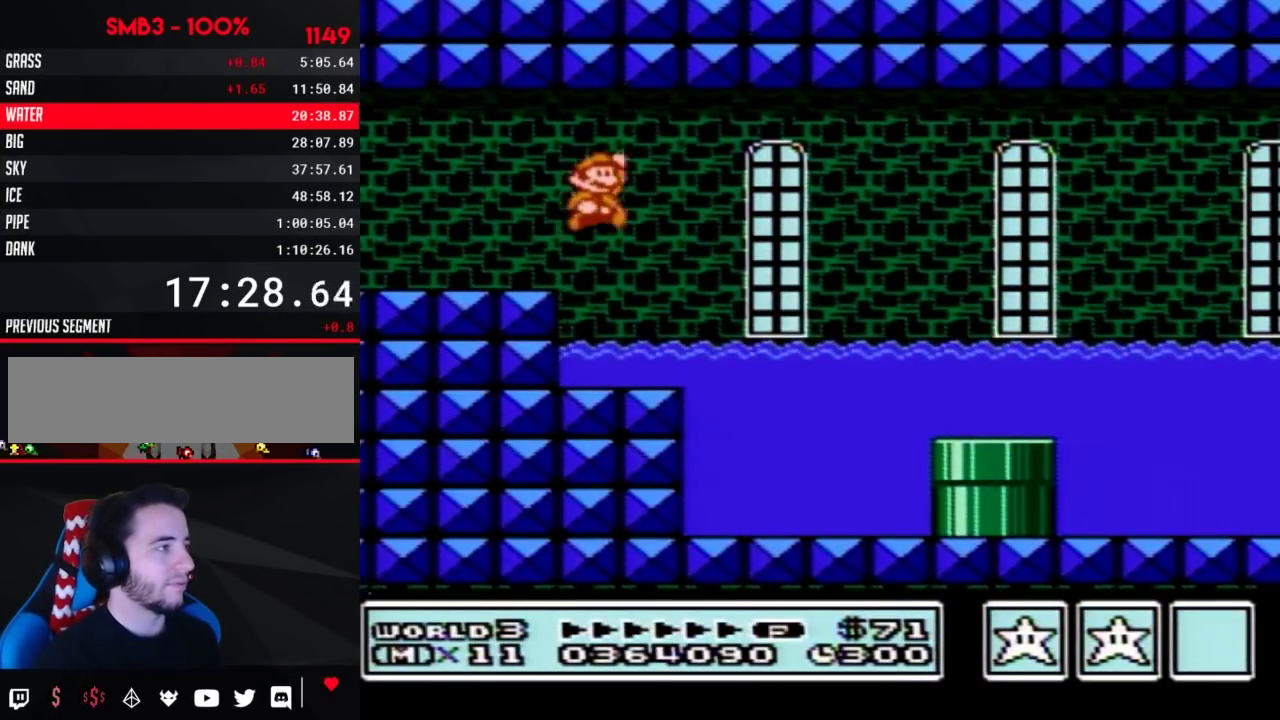
{"buttons": ["B", "DPAD_RIGHT"], "events": [[100, "A", "up"]]}
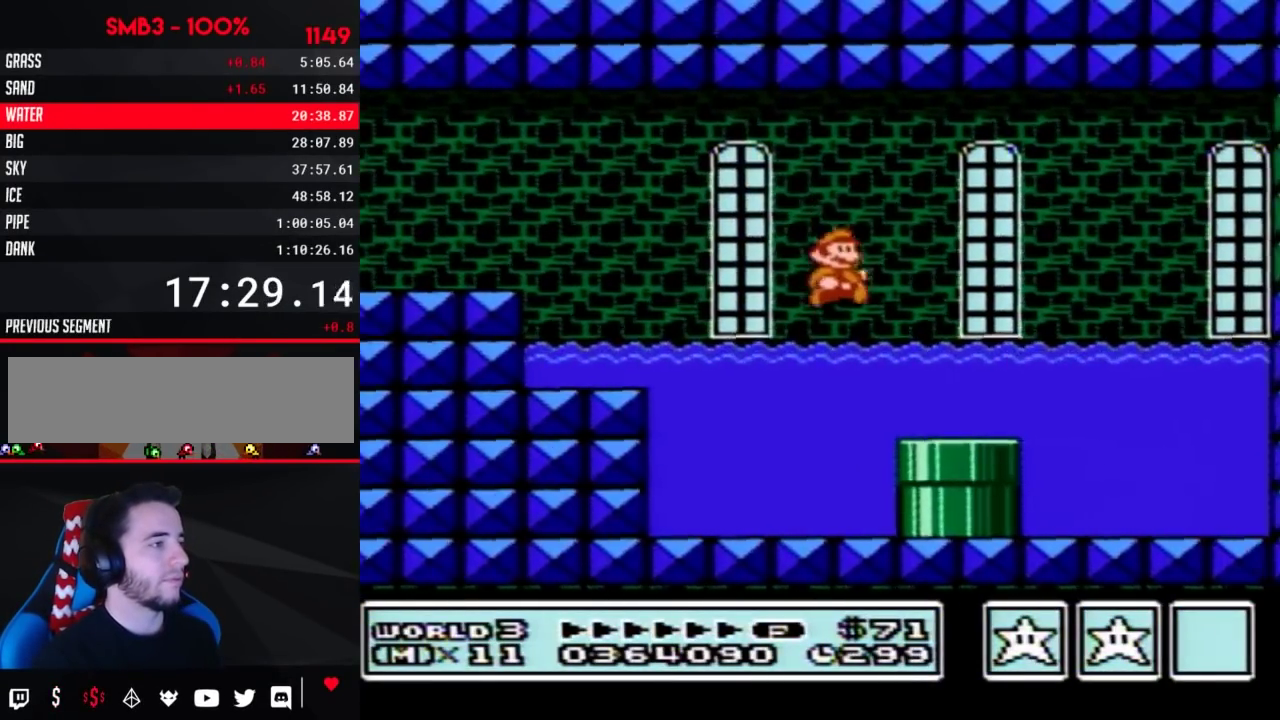
{"buttons": ["B", "DPAD_RIGHT"], "events": []}
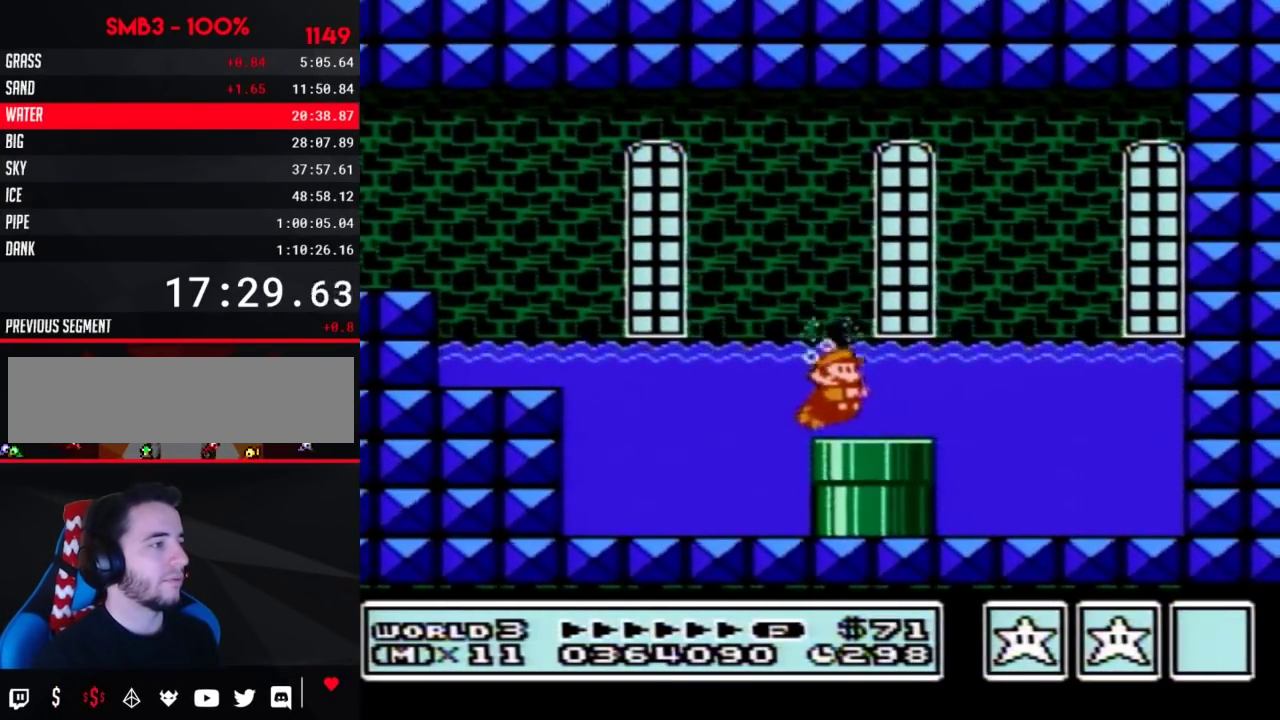
{"buttons": ["B"], "events": [[167, "DPAD_DOWN", "down"], [467, "DPAD_RIGHT", "up"], [500, "DPAD_DOWN", "up"]]}
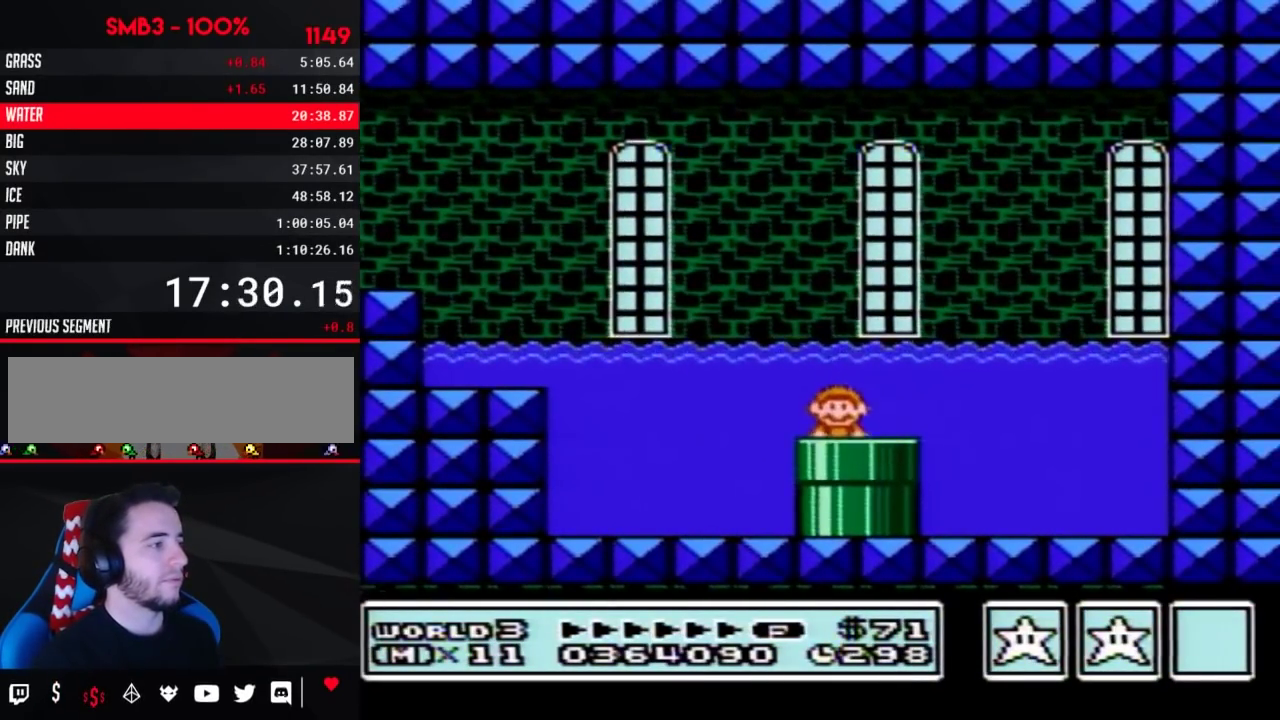
{"buttons": ["B", "DPAD_RIGHT"], "events": [[500, "DPAD_RIGHT", "down"]]}
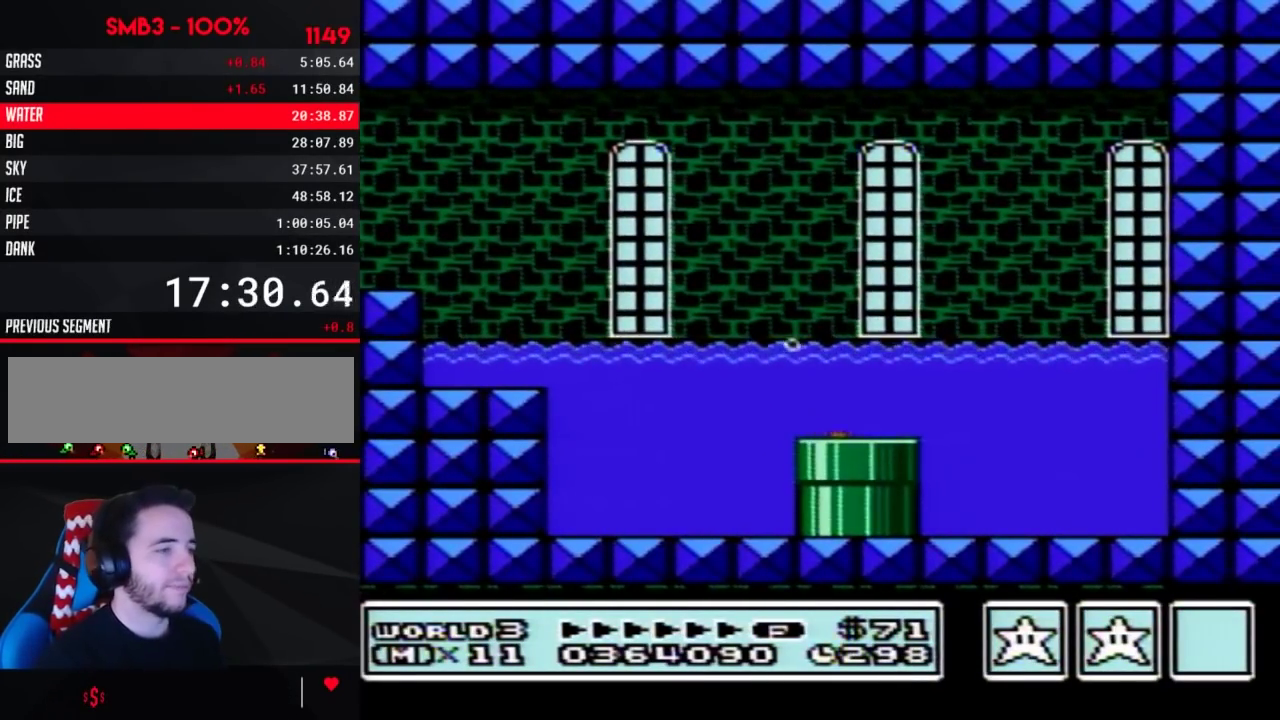
{"buttons": ["B", "DPAD_RIGHT"], "events": []}
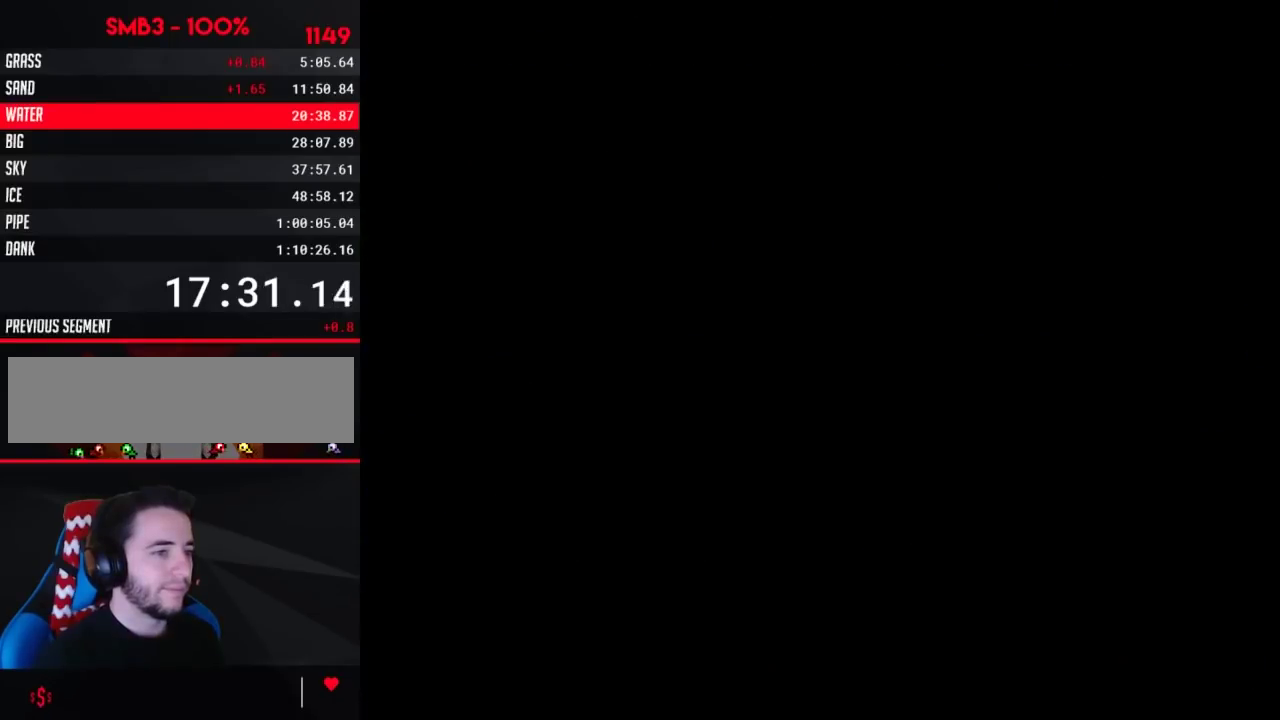
{"buttons": ["B", "DPAD_RIGHT"], "events": []}
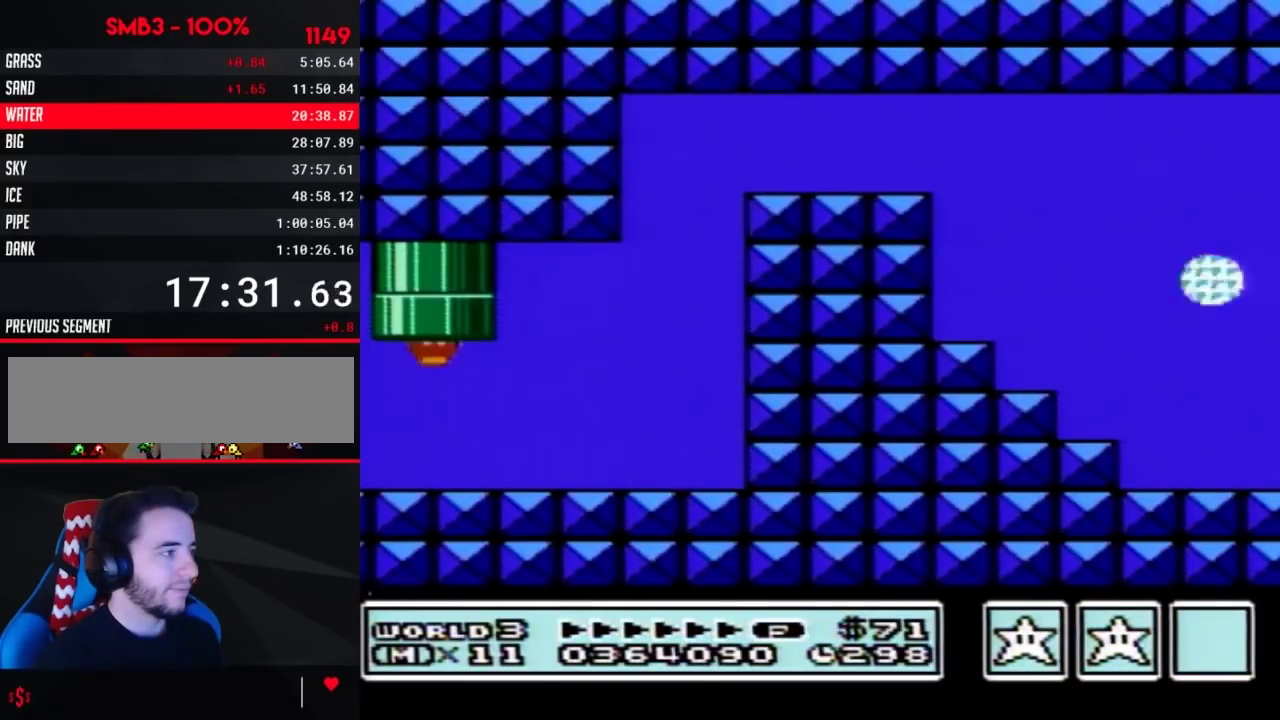
{"buttons": ["B", "DPAD_RIGHT"], "events": []}
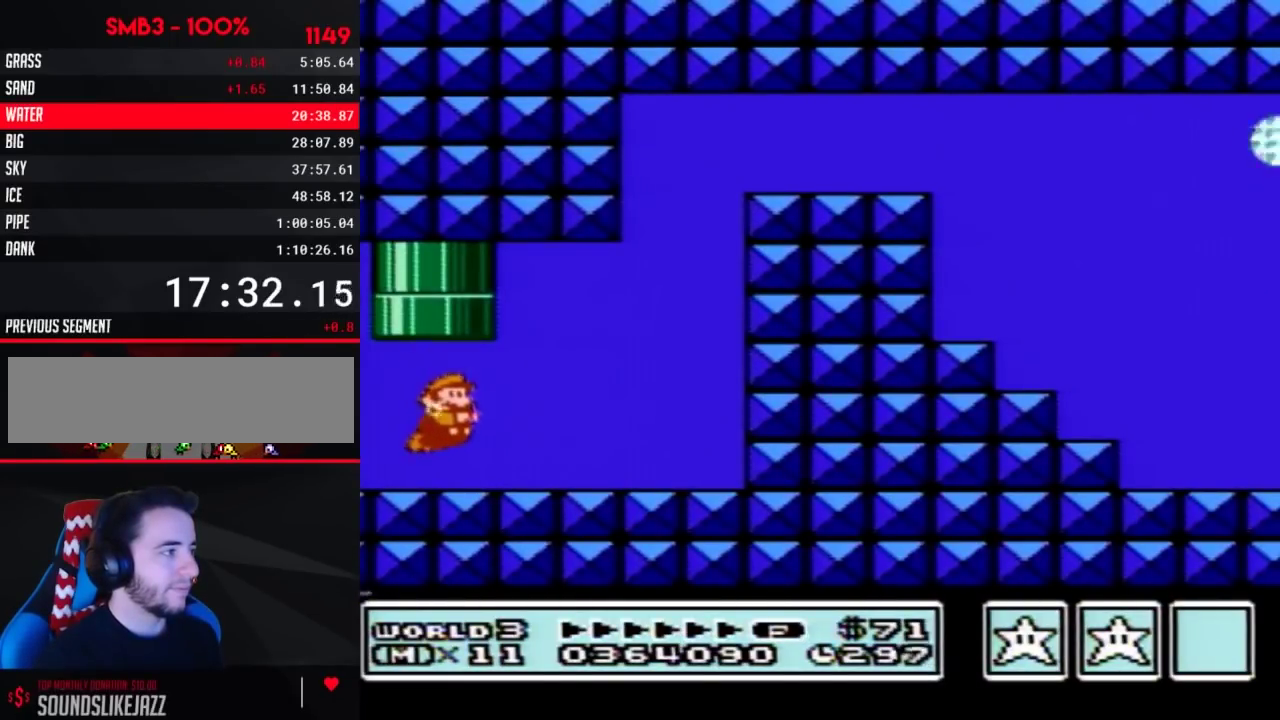
{"buttons": ["B", "DPAD_RIGHT"], "events": [[133, "A", "down"], [217, "A", "up"]]}
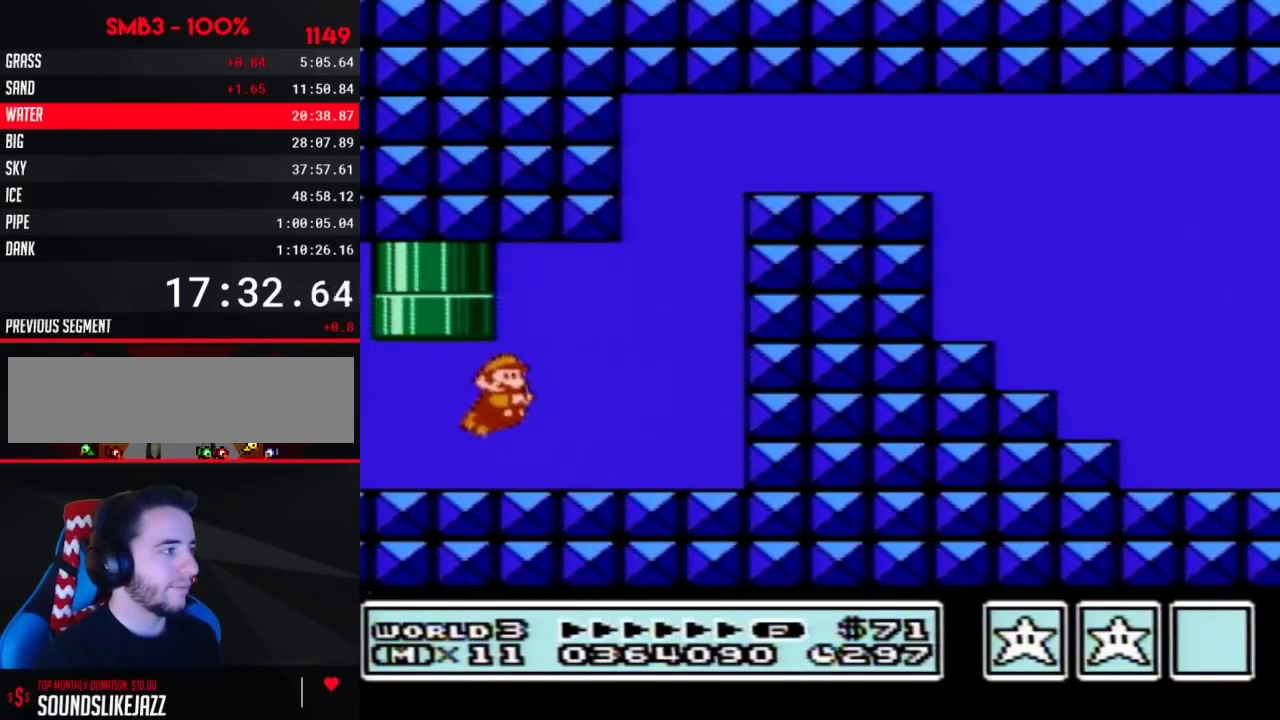
{"buttons": ["B", "DPAD_RIGHT"], "events": [[33, "A", "down"], [133, "A", "up"]]}
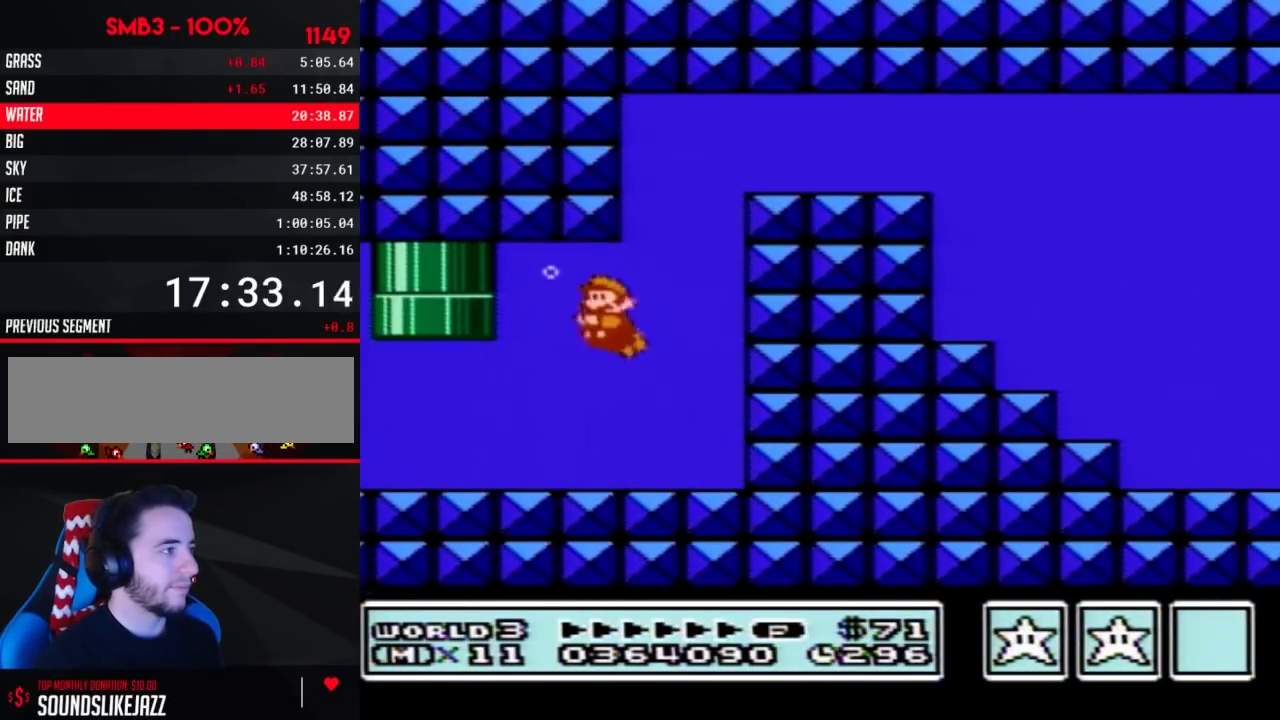
{"buttons": ["A", "B", "DPAD_RIGHT"], "events": [[33, "A", "down"], [33, "DPAD_RIGHT", "up"], [100, "A", "up"], [133, "DPAD_RIGHT", "down"], [167, "A", "down"], [217, "A", "up"], [283, "A", "down"], [350, "A", "up"], [417, "A", "down"]]}
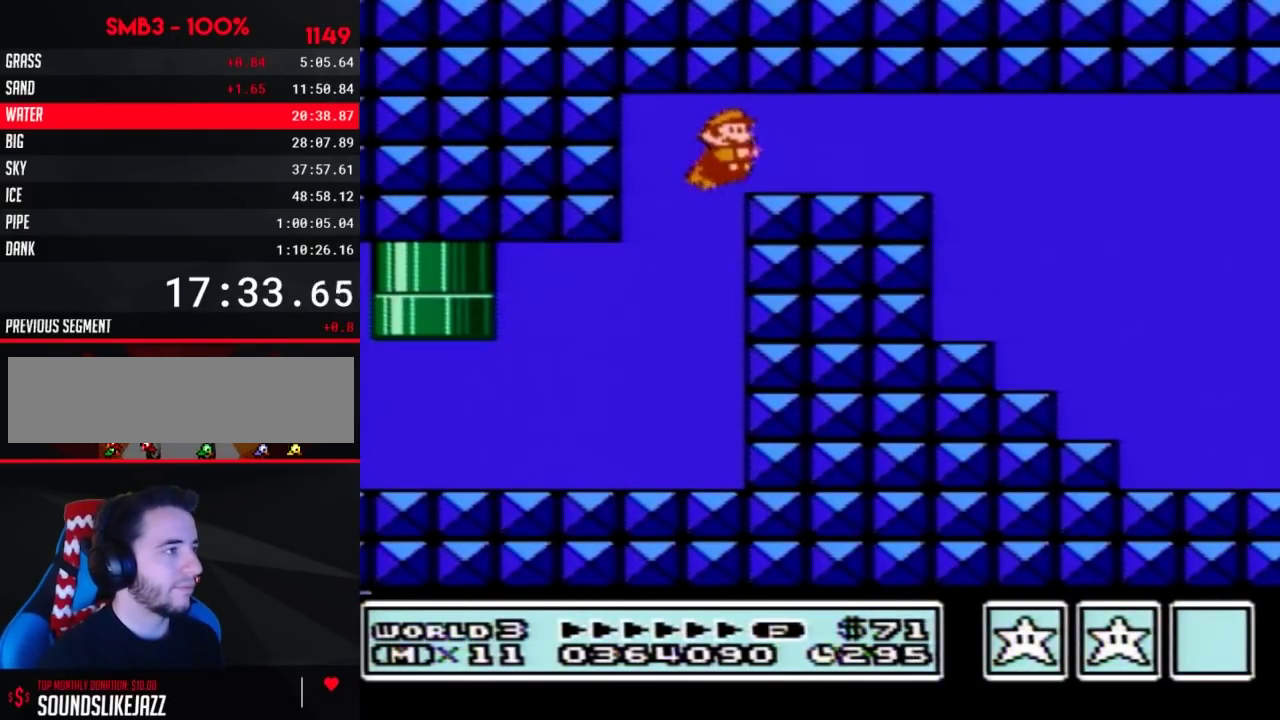
{"buttons": ["A", "B", "DPAD_RIGHT"], "events": [[200, "A", "up"], [250, "A", "down"], [350, "A", "up"], [500, "A", "down"]]}
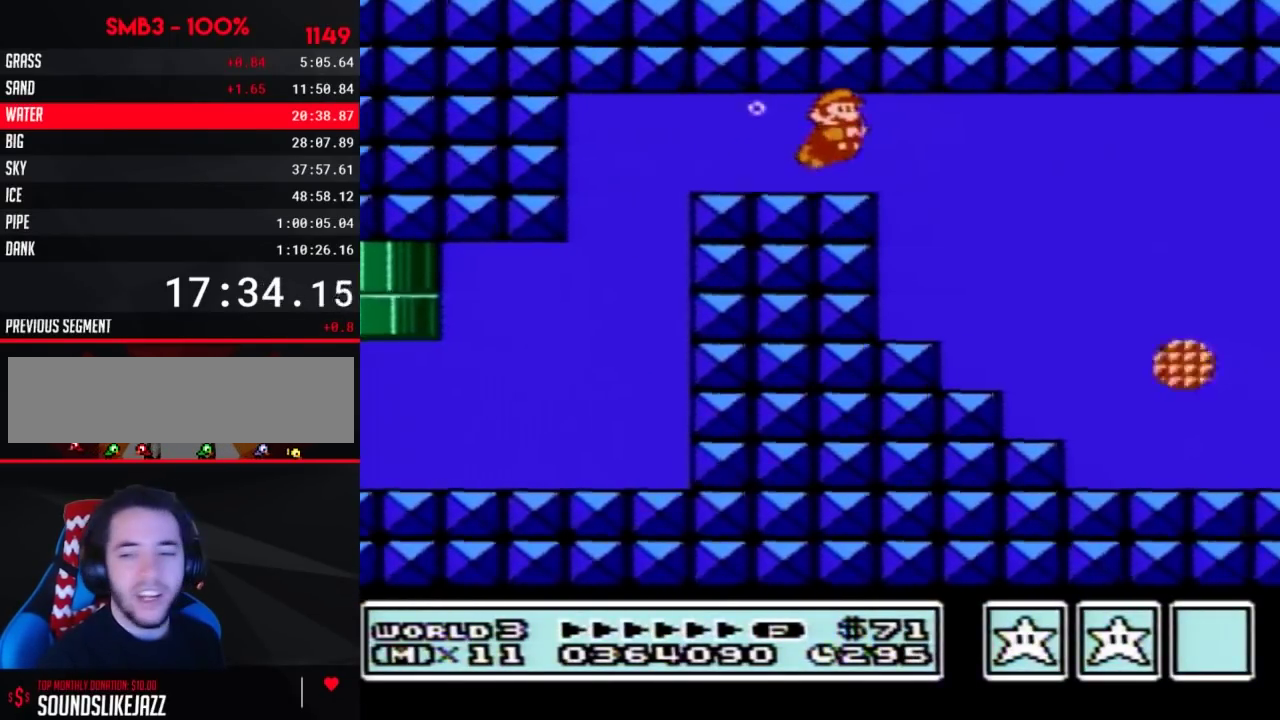
{"buttons": ["B", "DPAD_RIGHT"], "events": [[67, "A", "up"], [167, "A", "down"], [350, "A", "up"], [417, "A", "down"], [467, "A", "up"]]}
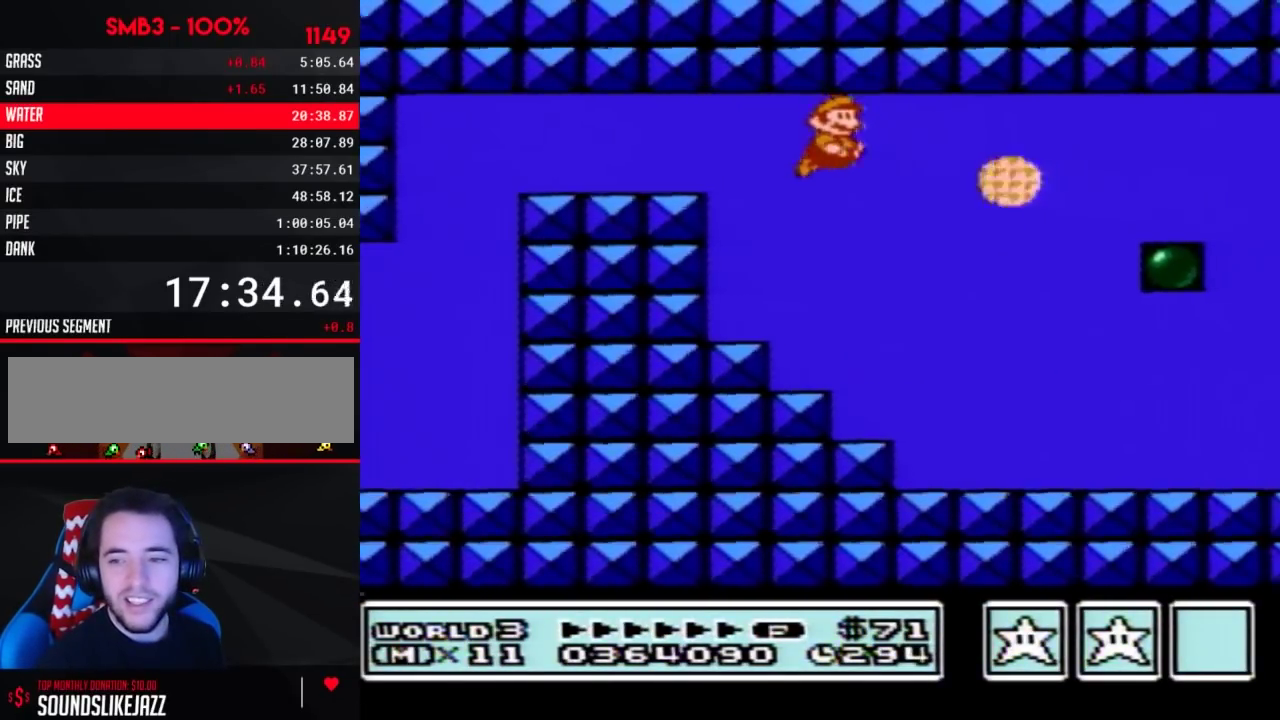
{"buttons": ["B", "DPAD_RIGHT"], "events": [[33, "A", "down"], [100, "A", "up"], [167, "A", "down"], [217, "A", "up"], [317, "A", "down"], [383, "A", "up"]]}
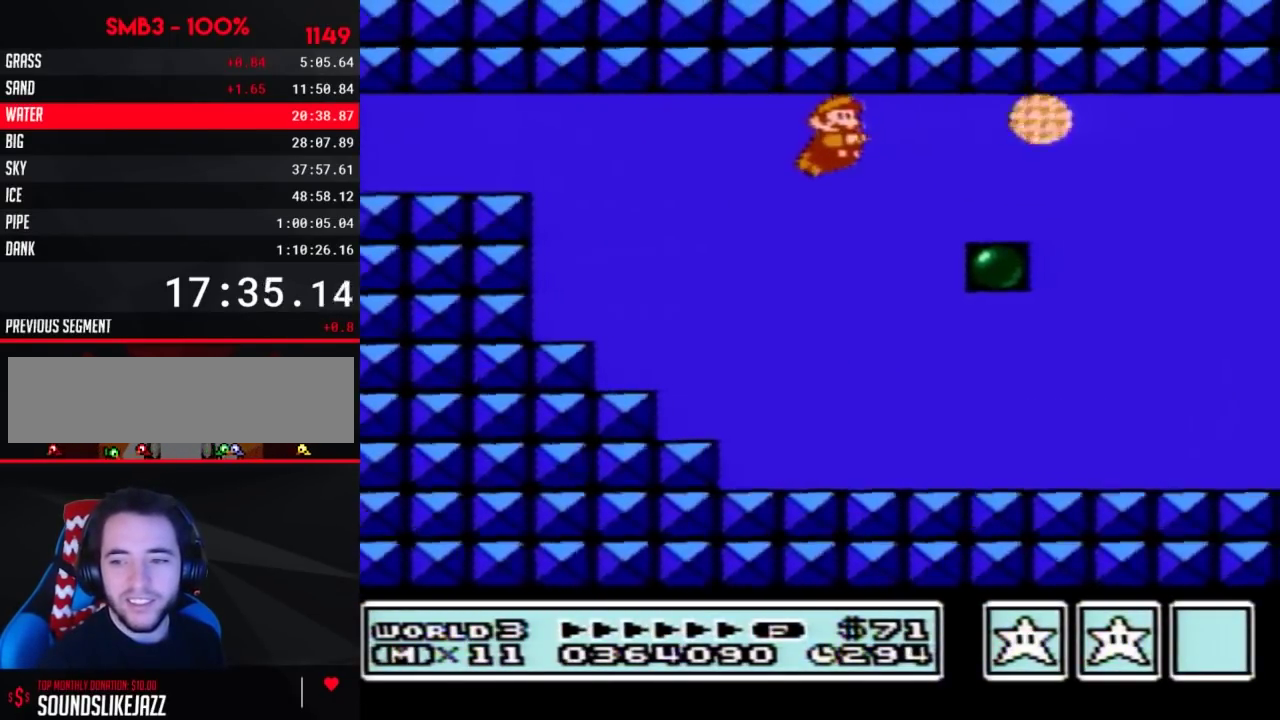
{"buttons": ["B", "DPAD_RIGHT"], "events": [[33, "A", "down"], [133, "A", "up"], [283, "A", "down"], [383, "A", "up"], [450, "A", "down"], [500, "A", "up"]]}
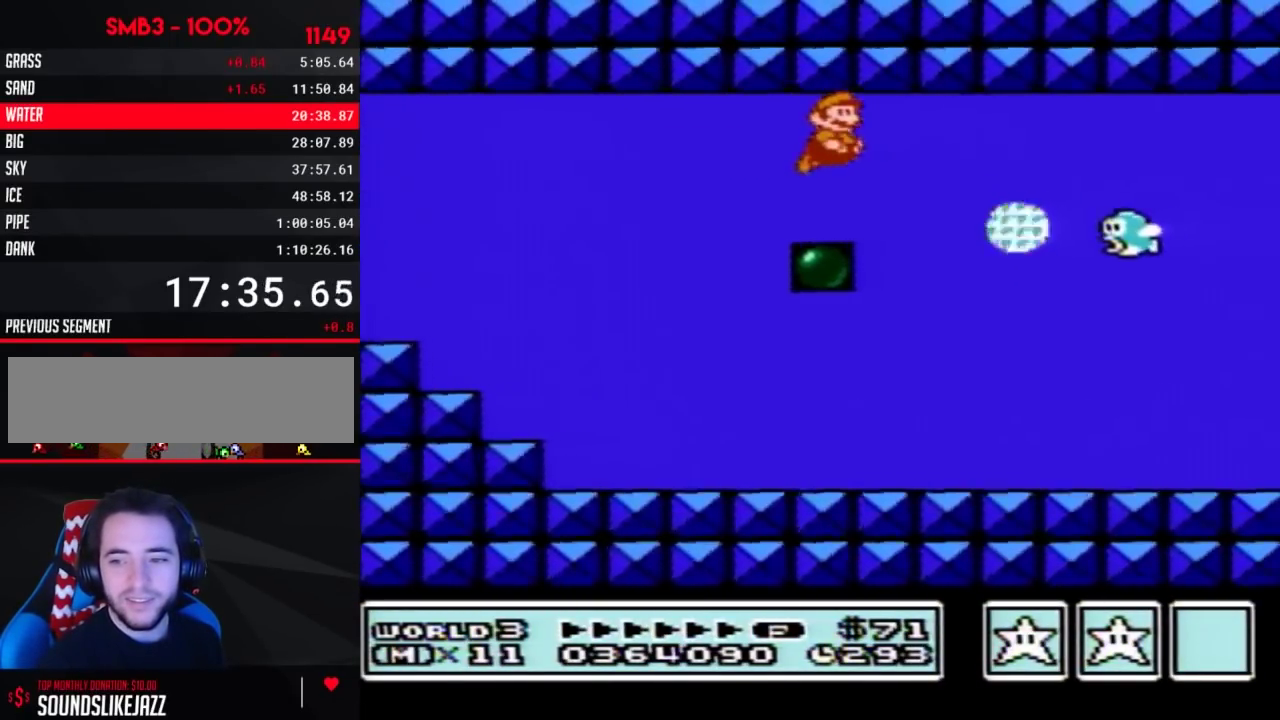
{"buttons": ["B", "DPAD_RIGHT"], "events": [[67, "A", "down"], [133, "A", "up"], [200, "A", "down"], [250, "A", "up"], [317, "A", "down"], [383, "A", "up"], [450, "A", "down"], [500, "A", "up"]]}